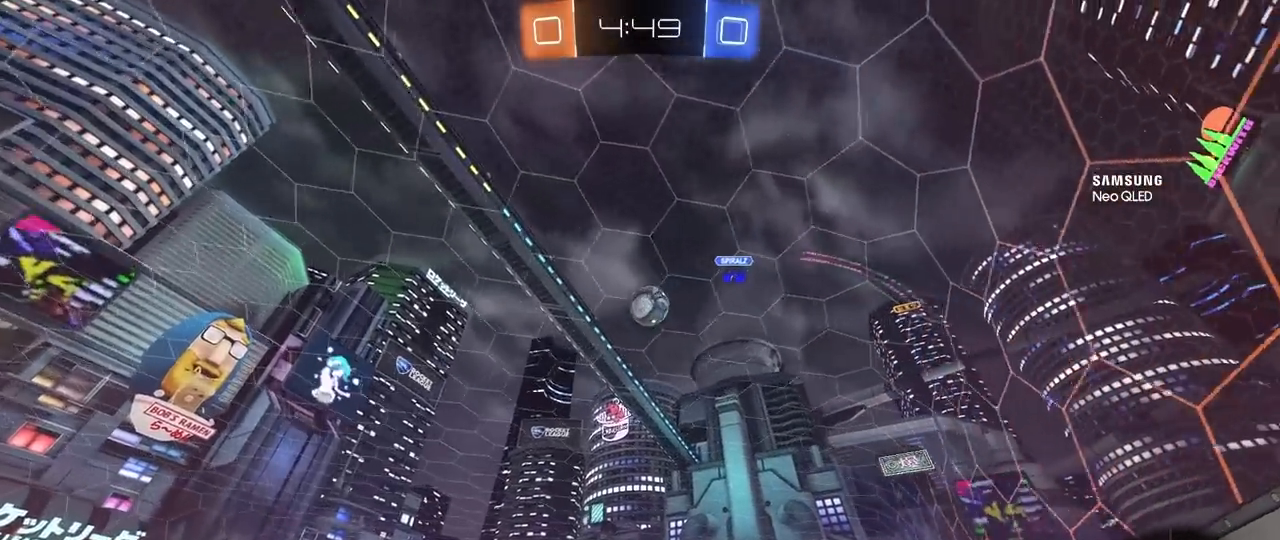
Gameplay with keyboard and mouse; each line is a JSON object with the keys and mouse buttons held at the frame after it. "events" lists presses ("down") and releases ("up") of "1", "2", "3", "4", "5", "a", "alt", "c", "caps_lock", "ctrl", "d", "e", "f", "g", "q", "r", "s", "shift", "space", "t", "tab", "v", "w", "x", "z", "mouse_left", "mouse_wheel" and "mouse_right" between this image and that frame as [ms after this image, input, new state], when the widget could be followed in between. "mouse_left", "mouse_wheel", "mouse_right" = the "left", "wheel", "right" buttons of the "mouse" list. No other keys are recorded. "wheel" means that the mouse wheel is clicked or scrolled. "mouse_move" is the direction in which the mouse moves at that frame (one of eight, or "still"), when it could be read.
{"keys": ["d", "w"], "mouse": [], "mouse_move": "still", "events": [[33, "d", "down"], [217, "d", "up"], [400, "d", "down"]]}
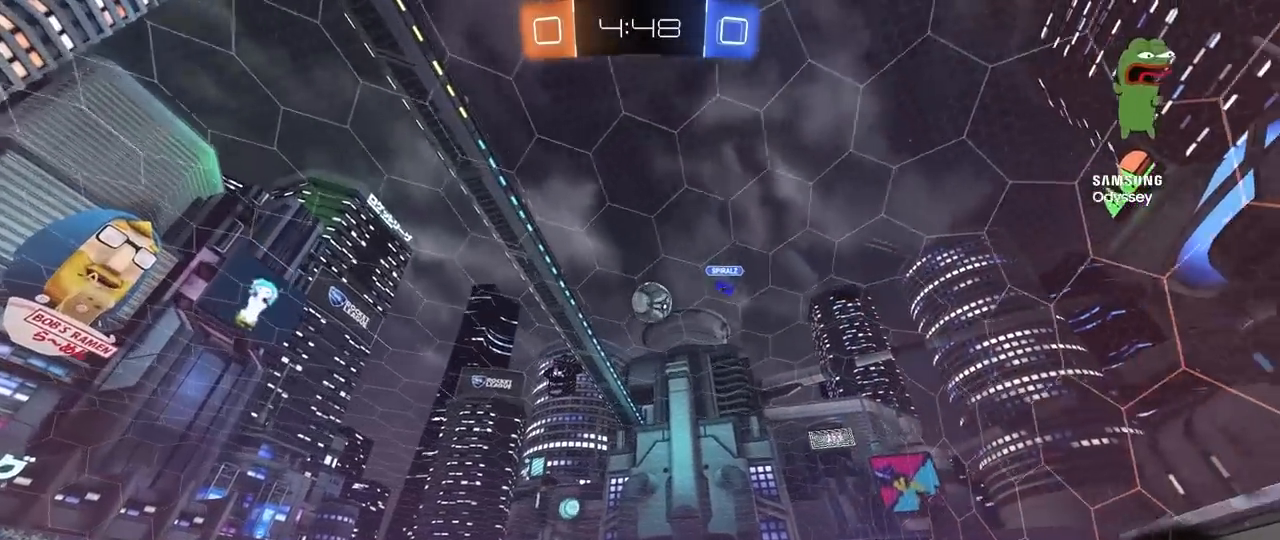
{"keys": ["d"], "mouse": [], "mouse_move": "still", "events": [[50, "d", "up"], [417, "d", "down"], [417, "w", "up"]]}
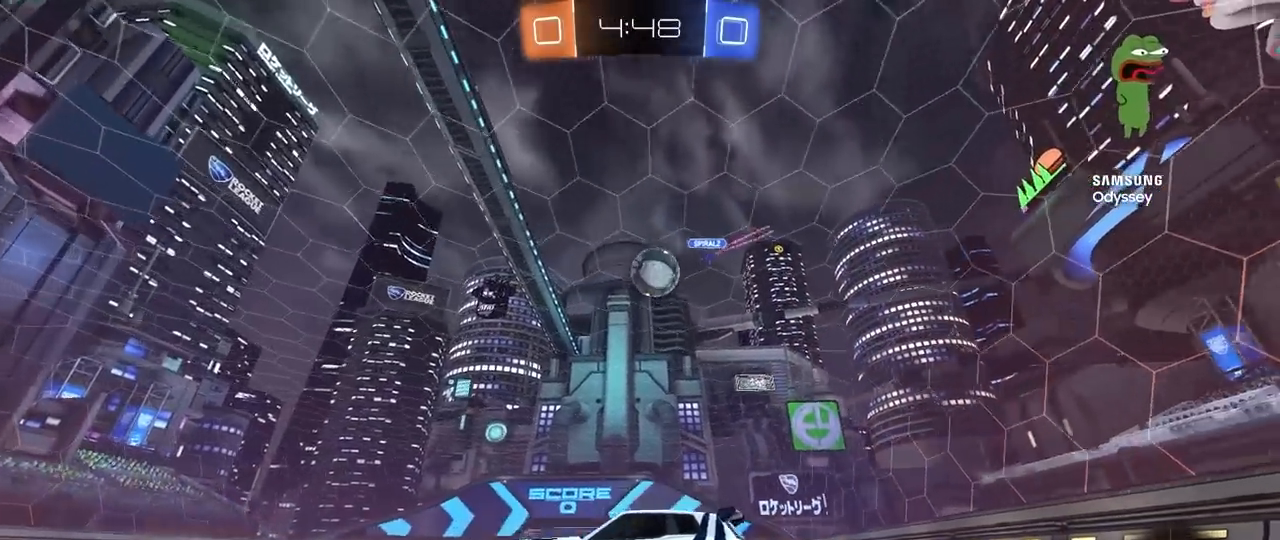
{"keys": ["d", "w"], "mouse": [], "mouse_move": "still", "events": [[100, "d", "up"], [150, "w", "down"], [250, "d", "down"]]}
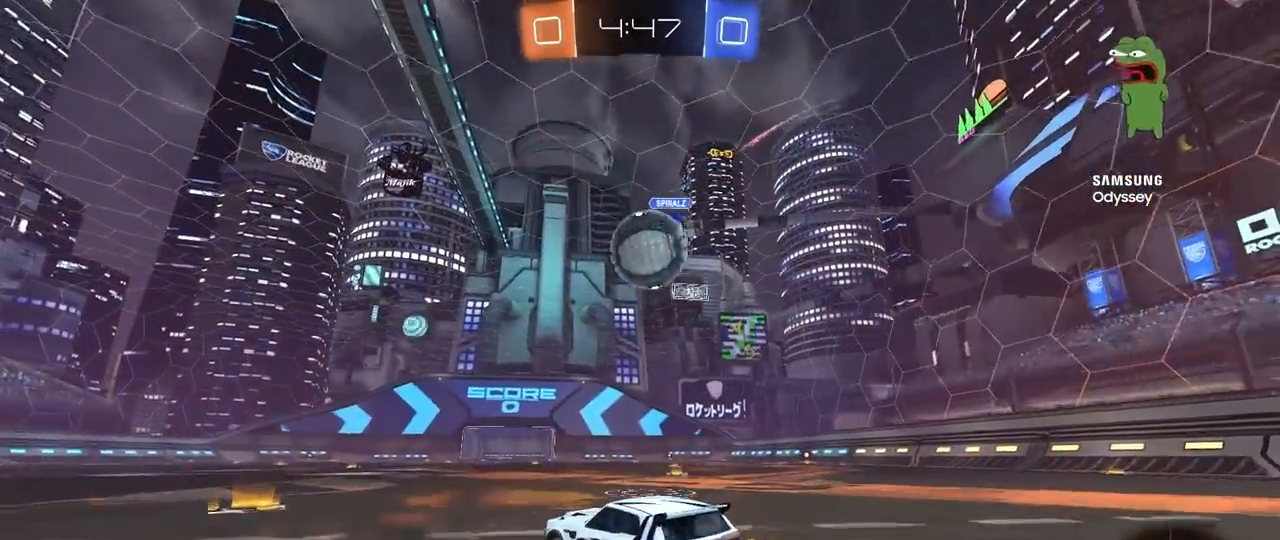
{"keys": ["a", "s", "shift"], "mouse": ["left", "right"], "mouse_move": "still", "events": [[33, "w", "up"], [67, "d", "up"], [117, "mouse_right", "down"], [217, "mouse_right", "up"], [267, "a", "down"], [267, "shift", "down"], [267, "w", "down"], [300, "mouse_left", "down"], [300, "mouse_right", "down"], [350, "s", "down"], [350, "w", "up"]]}
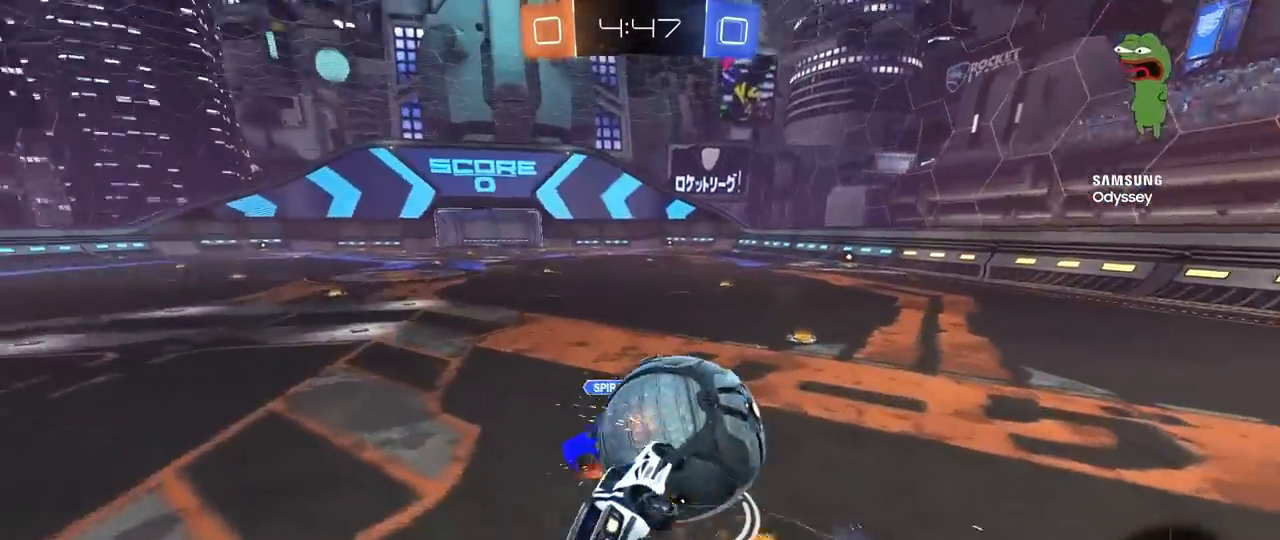
{"keys": ["a", "s", "shift"], "mouse": [], "mouse_move": "still", "events": [[50, "mouse_right", "up"], [283, "mouse_left", "up"], [317, "d", "down"], [417, "d", "up"]]}
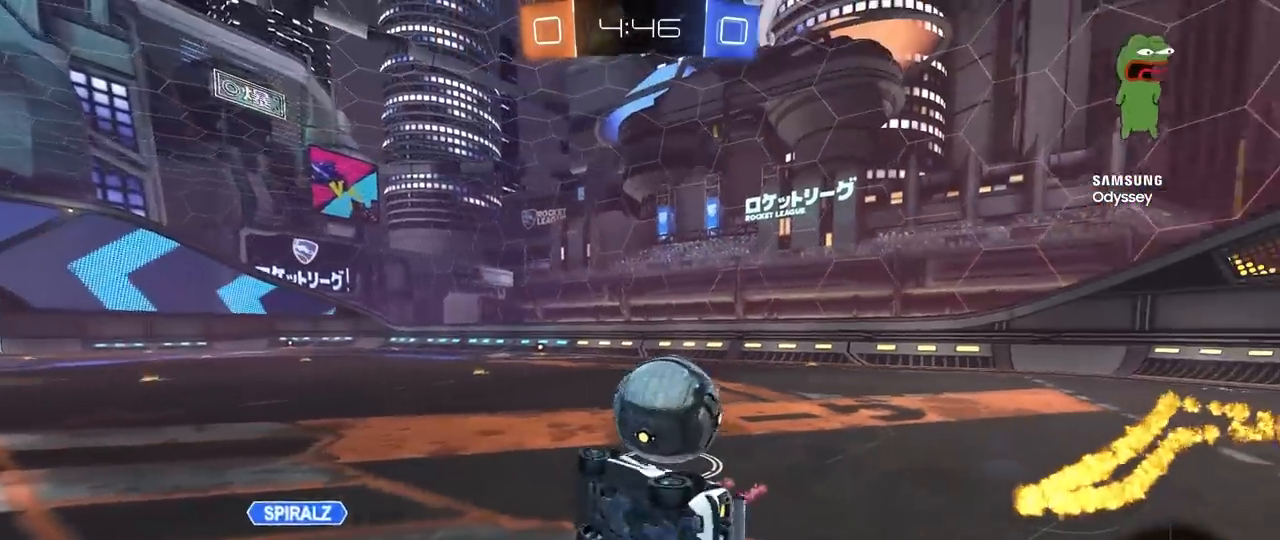
{"keys": ["d", "w"], "mouse": [], "mouse_move": "still", "events": [[17, "s", "up"], [100, "shift", "up"], [200, "a", "up"], [300, "d", "down"], [333, "w", "down"]]}
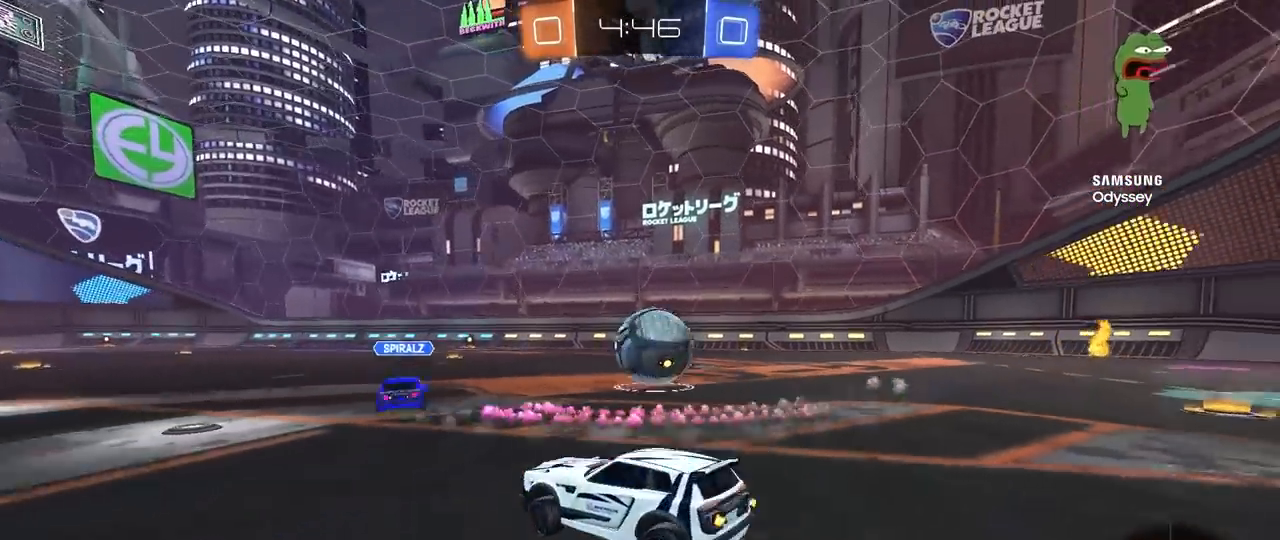
{"keys": ["d", "w"], "mouse": [], "mouse_move": "still", "events": [[267, "a", "down"], [267, "shift", "down"], [350, "a", "up"], [450, "shift", "up"]]}
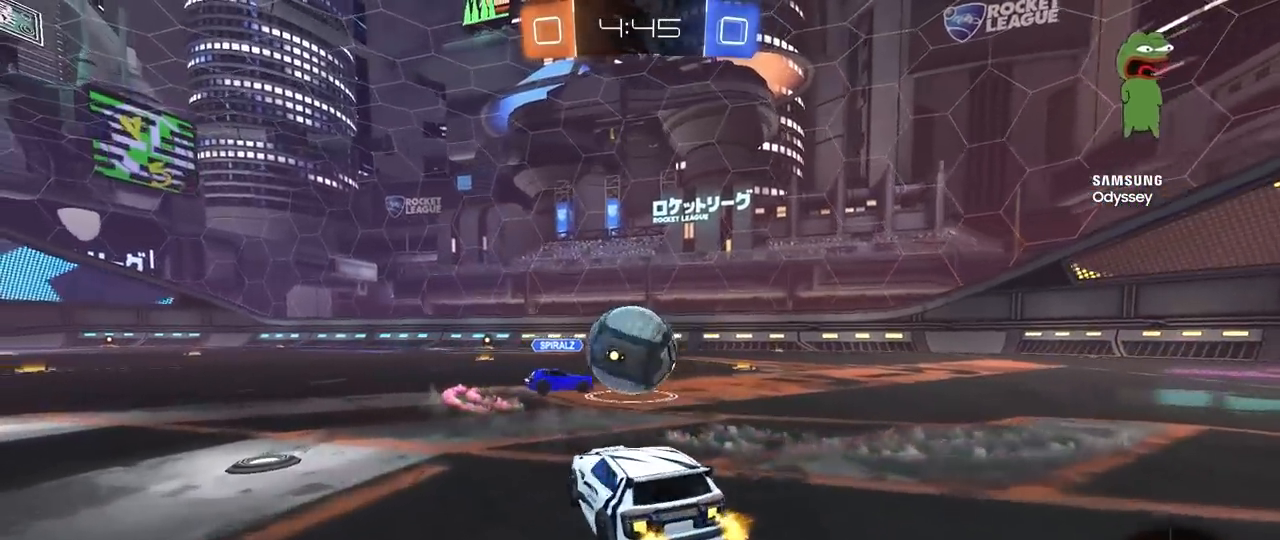
{"keys": ["d", "w"], "mouse": ["left"], "mouse_move": "left", "events": [[50, "mouse_left", "down"], [367, "a", "down"], [367, "d", "up"], [417, "a", "up"], [467, "d", "down"]]}
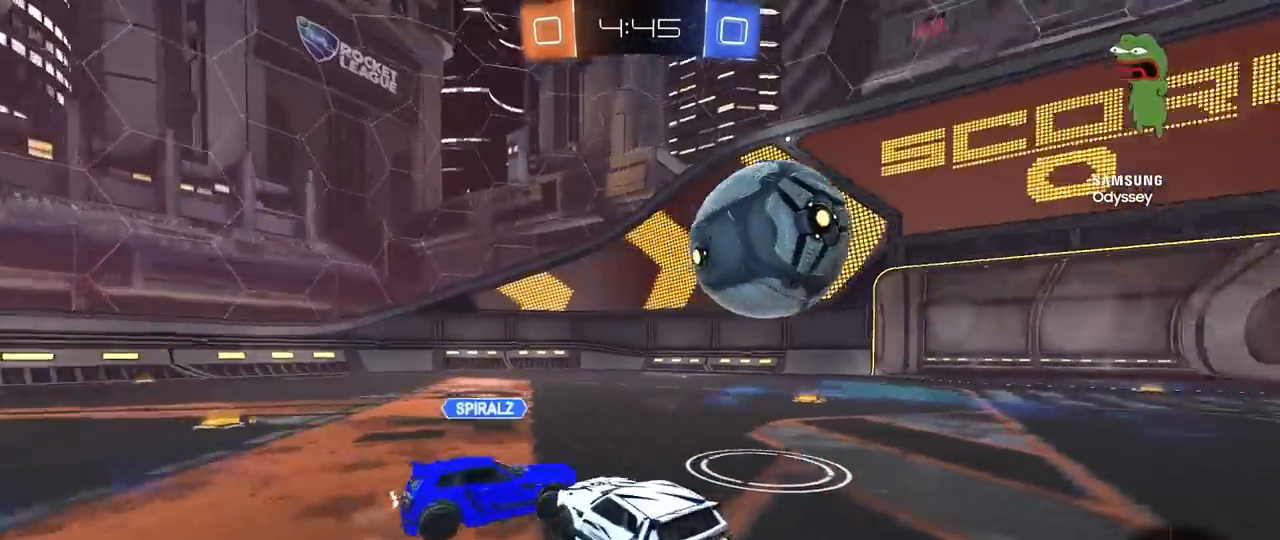
{"keys": ["d", "w"], "mouse": ["left"], "mouse_move": "still", "events": [[433, "shift", "down"], [483, "shift", "up"]]}
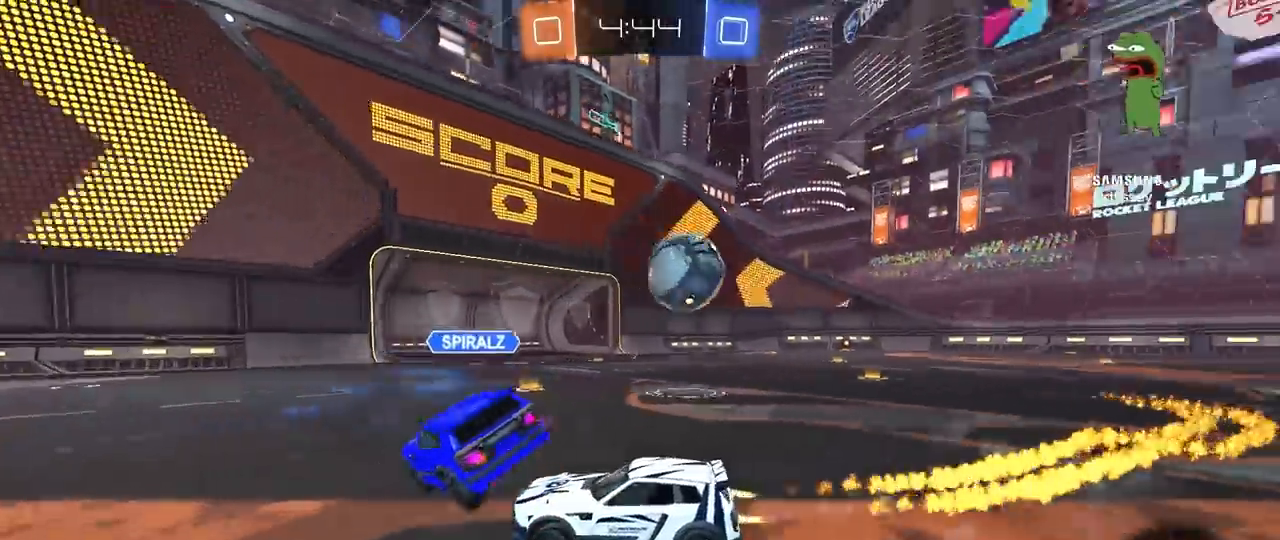
{"keys": ["w"], "mouse": [], "mouse_move": "still", "events": [[400, "d", "up"], [400, "mouse_left", "up"]]}
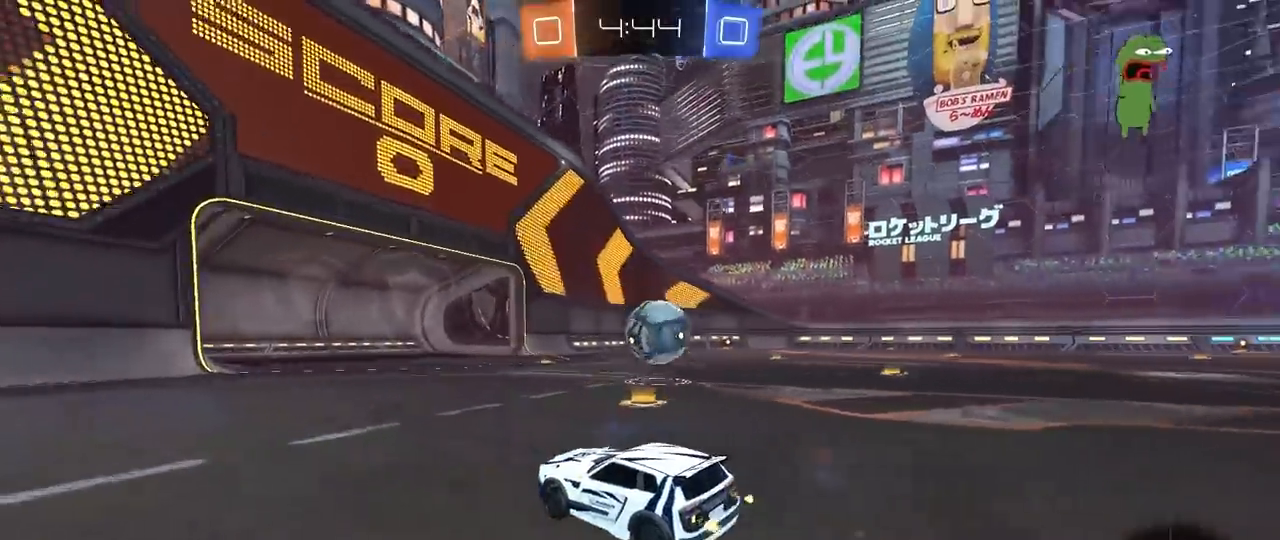
{"keys": ["w"], "mouse": [], "mouse_move": "still", "events": [[50, "d", "down"], [183, "d", "up"]]}
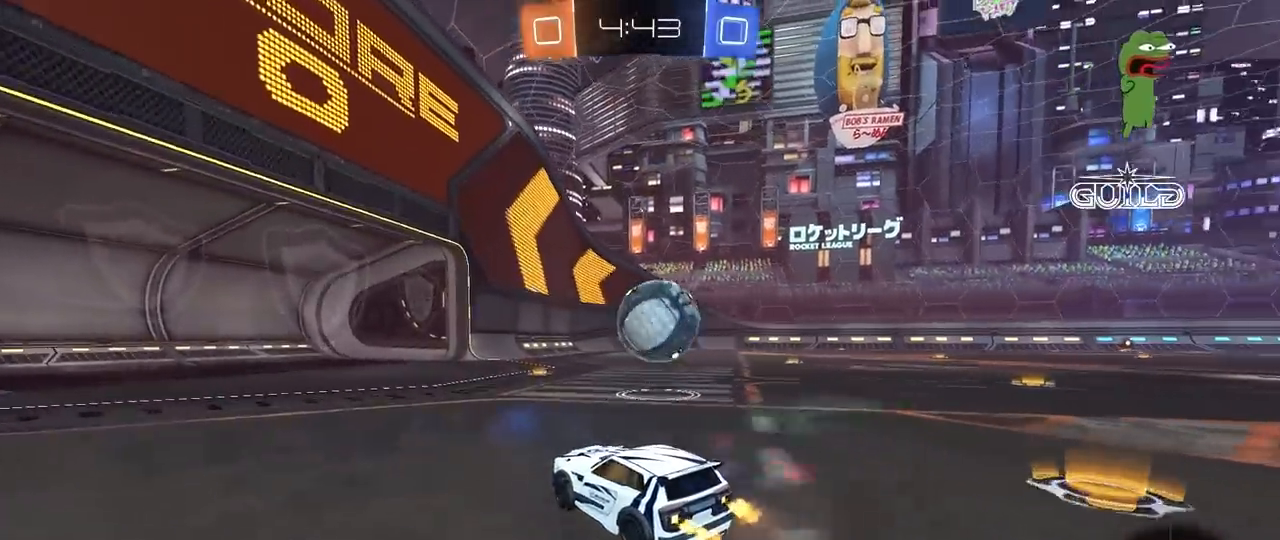
{"keys": ["d", "w"], "mouse": ["right"], "mouse_move": "still", "events": [[17, "d", "down"], [150, "d", "up"], [433, "d", "down"], [483, "mouse_right", "down"]]}
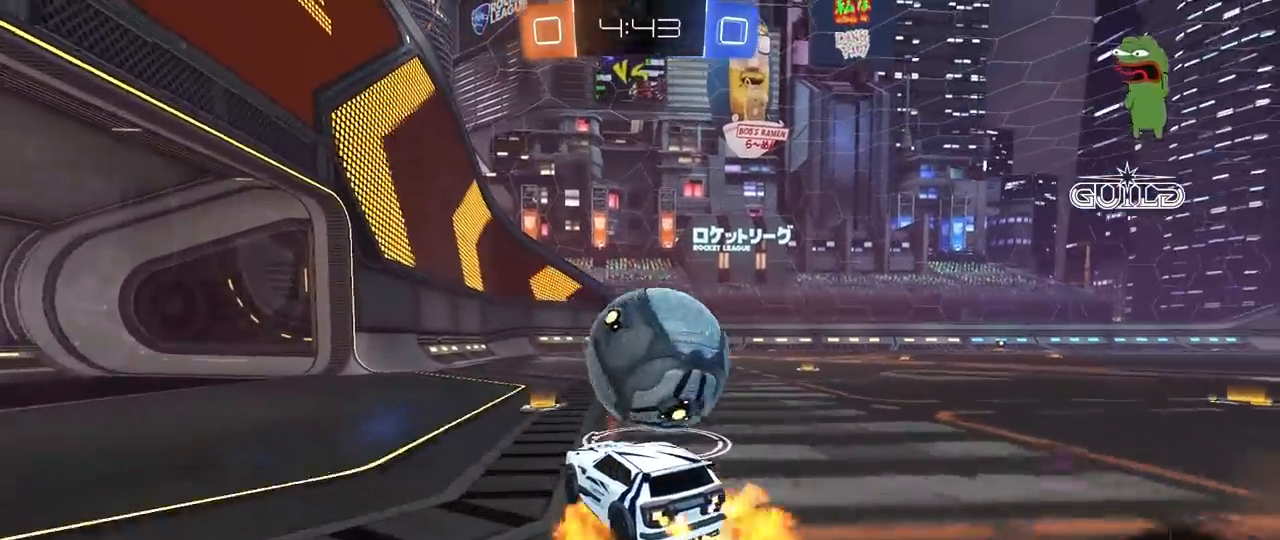
{"keys": ["d", "s", "shift"], "mouse": [], "mouse_move": "still", "events": [[67, "mouse_right", "up"], [67, "shift", "down"], [167, "mouse_right", "down"], [217, "mouse_left", "down"], [300, "s", "down"], [300, "w", "up"], [400, "mouse_right", "up"], [450, "mouse_left", "up"]]}
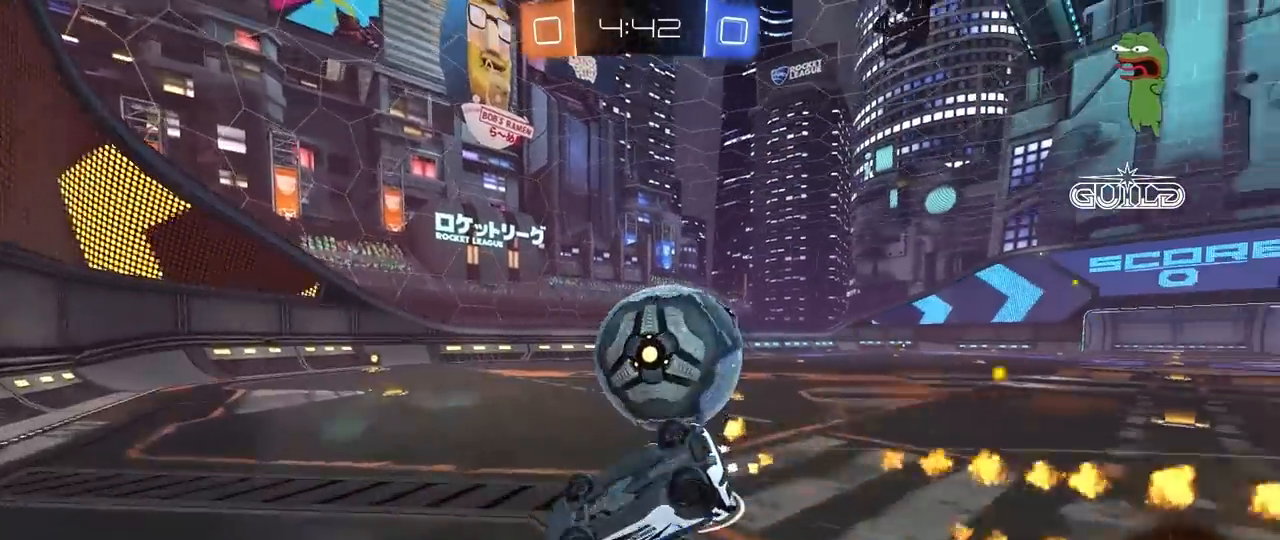
{"keys": ["d"], "mouse": [], "mouse_move": "still", "events": [[50, "s", "up"], [183, "s", "down"], [417, "s", "up"], [417, "shift", "up"]]}
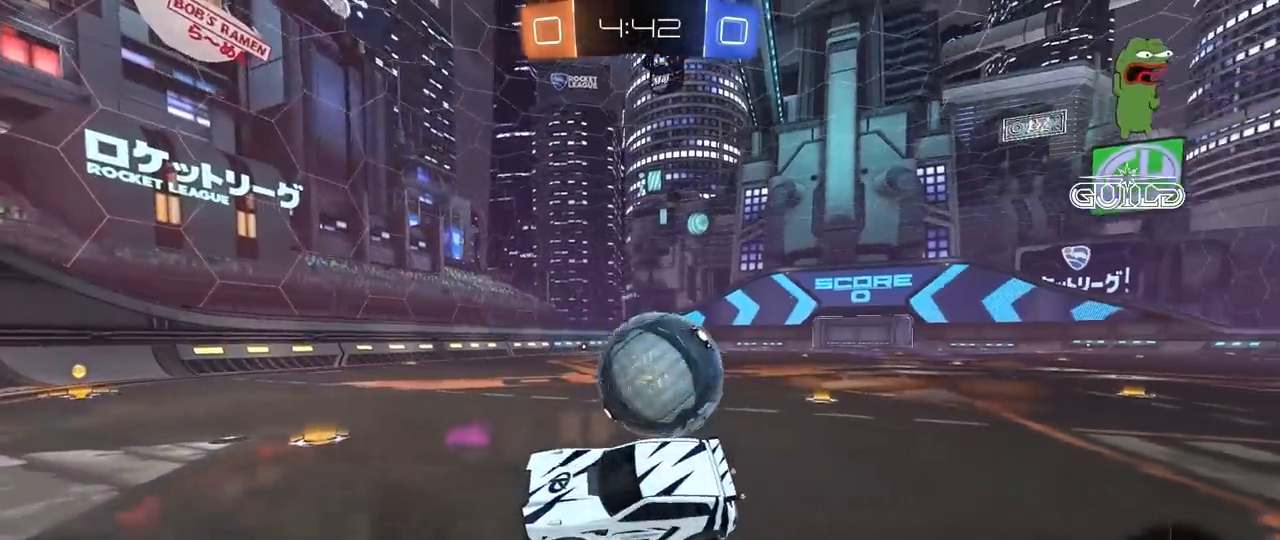
{"keys": [], "mouse": [], "mouse_move": "still", "events": [[67, "d", "up"], [150, "d", "down"], [150, "s", "down"], [283, "s", "up"], [333, "d", "up"]]}
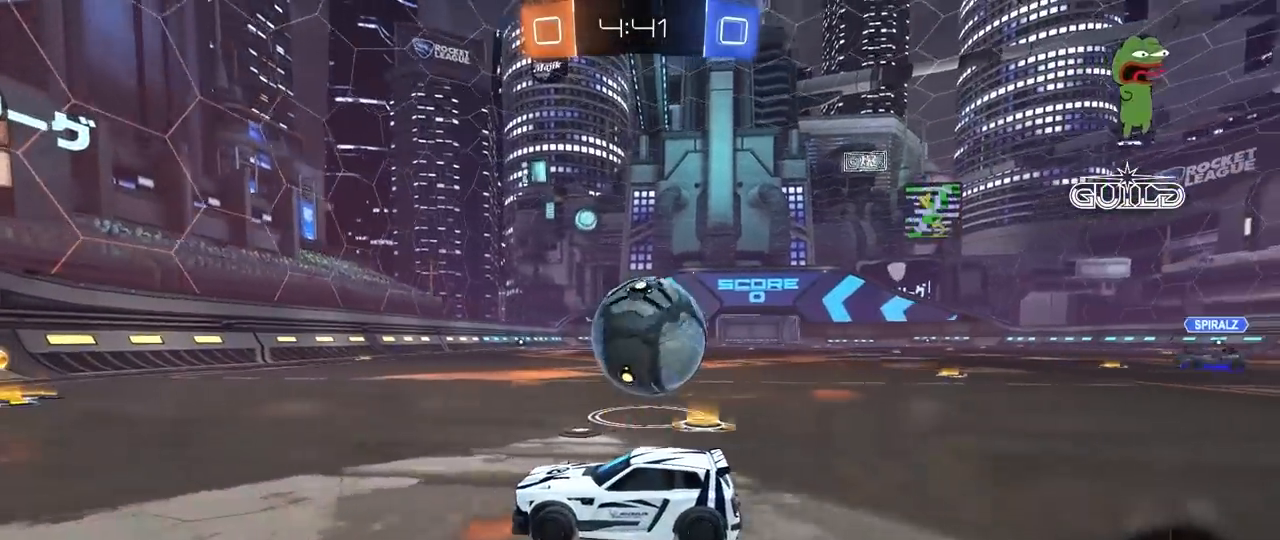
{"keys": ["d", "shift", "w"], "mouse": [], "mouse_move": "still", "events": [[33, "w", "down"], [267, "d", "down"], [317, "d", "up"], [350, "d", "down"], [400, "shift", "down"]]}
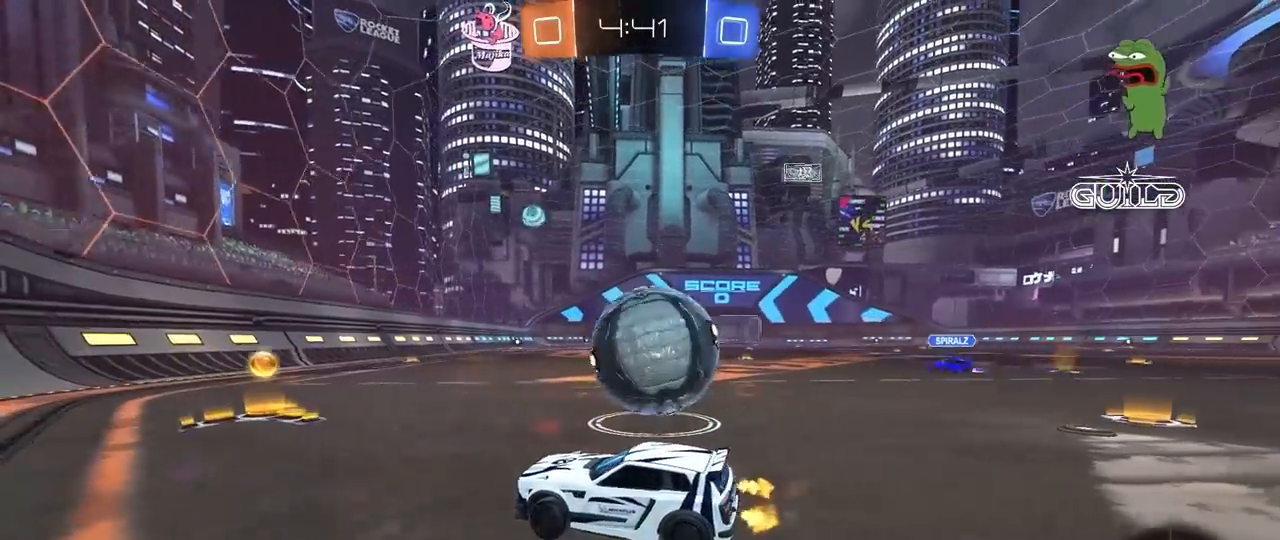
{"keys": ["d", "w"], "mouse": [], "mouse_move": "still", "events": [[83, "shift", "up"], [183, "d", "up"], [233, "a", "down"], [417, "a", "up"], [467, "d", "down"]]}
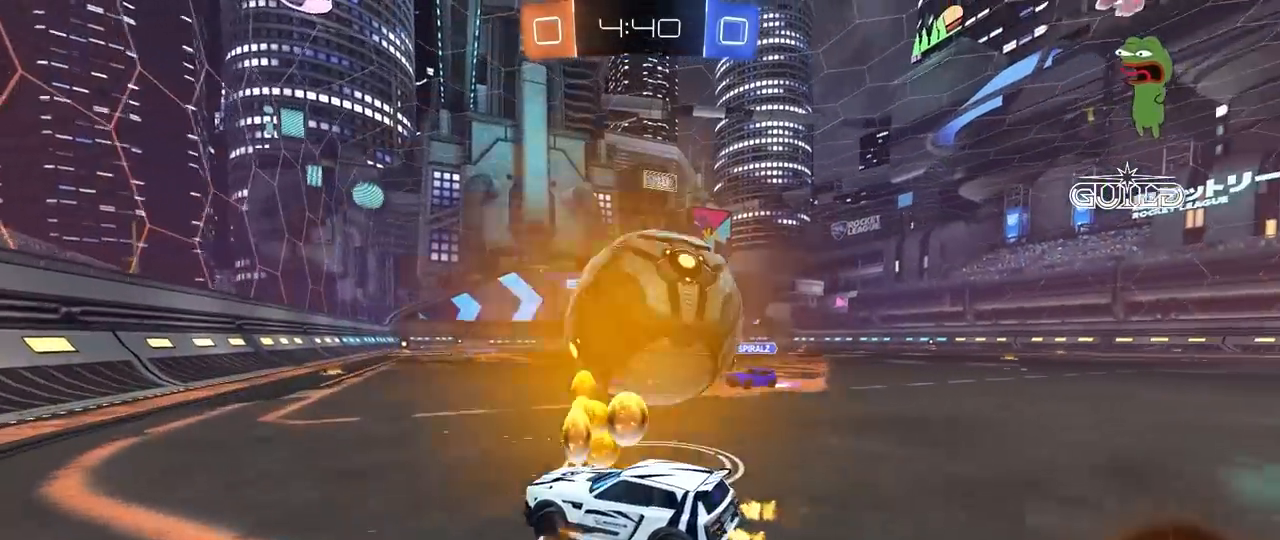
{"keys": ["d"], "mouse": ["left"], "mouse_move": "still", "events": [[67, "w", "up"], [100, "mouse_right", "down"], [150, "a", "down"], [150, "d", "up"], [150, "s", "down"], [200, "mouse_right", "up"], [200, "s", "up"], [283, "a", "up"], [283, "d", "down"], [483, "mouse_left", "down"]]}
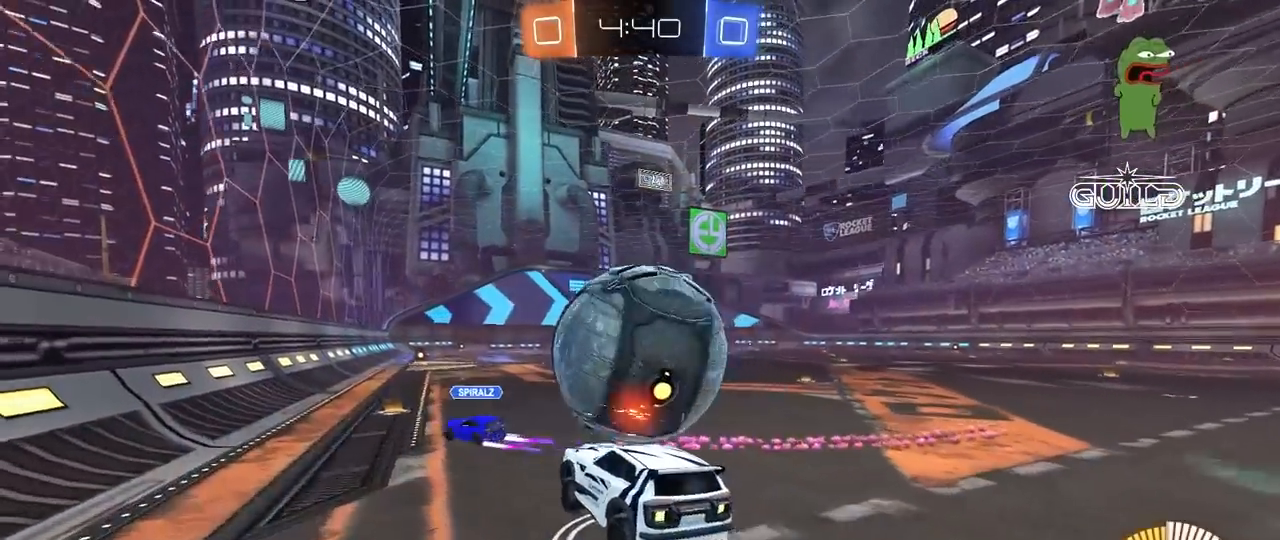
{"keys": [], "mouse": [], "mouse_move": "still", "events": [[33, "d", "up"], [117, "a", "down"], [167, "a", "up"], [167, "mouse_left", "up"], [217, "a", "down"], [217, "s", "down"], [400, "a", "up"], [400, "d", "down"], [400, "s", "up"], [500, "d", "up"]]}
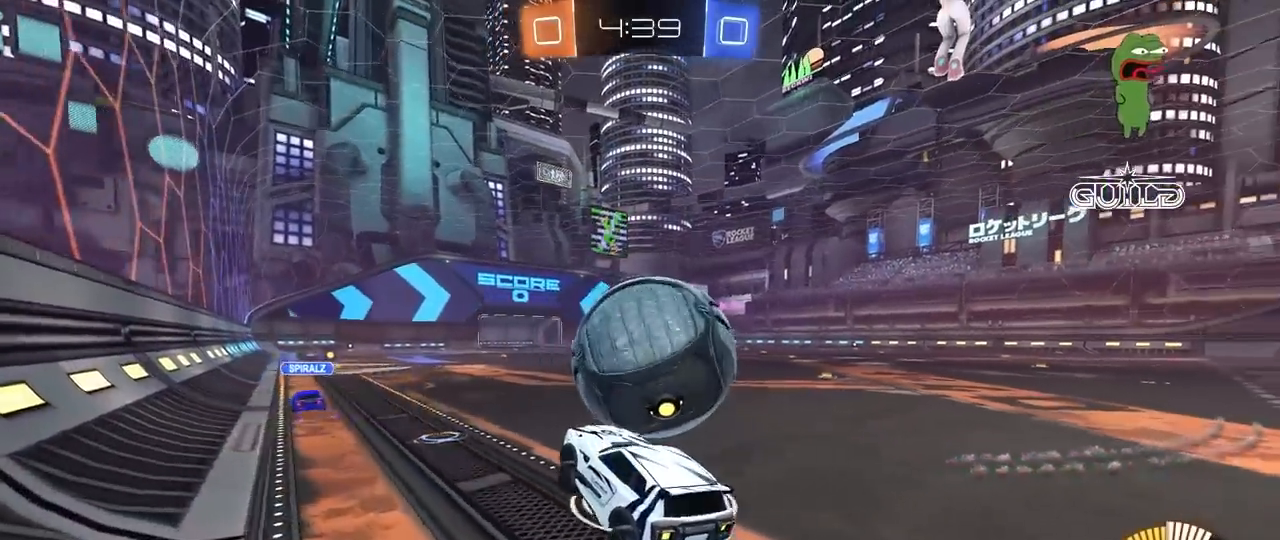
{"keys": ["a"], "mouse": [], "mouse_move": "still", "events": [[133, "w", "down"], [183, "d", "down"], [233, "mouse_right", "down"], [333, "mouse_right", "up"], [417, "d", "up"], [417, "w", "up"], [467, "a", "down"]]}
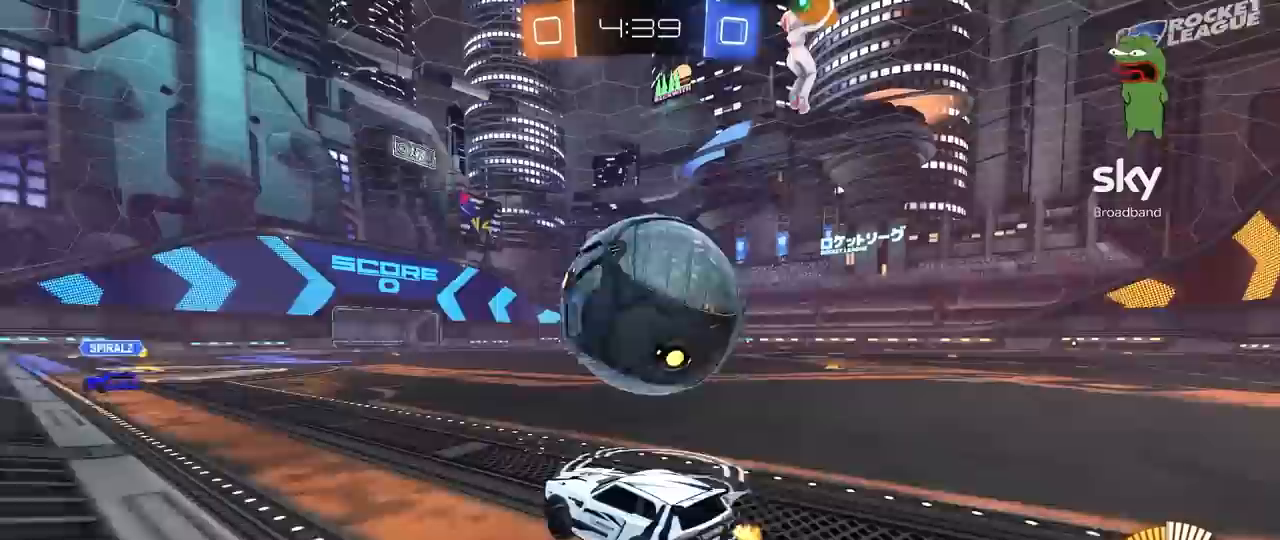
{"keys": ["a", "w"], "mouse": ["left"], "mouse_move": "still", "events": [[17, "a", "up"], [50, "d", "down"], [150, "space", "down"], [200, "d", "up"], [250, "w", "down"], [300, "space", "up"], [483, "a", "down"], [483, "mouse_left", "down"]]}
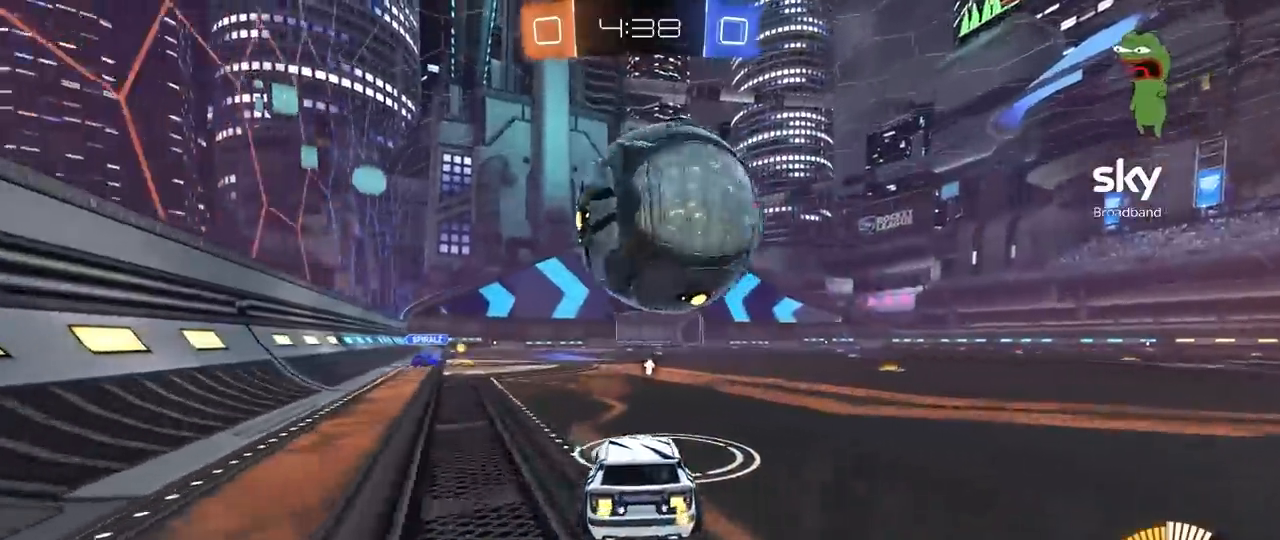
{"keys": ["w"], "mouse": [], "mouse_move": "still", "events": [[33, "a", "up"], [117, "mouse_left", "up"], [217, "a", "down"], [267, "a", "up"]]}
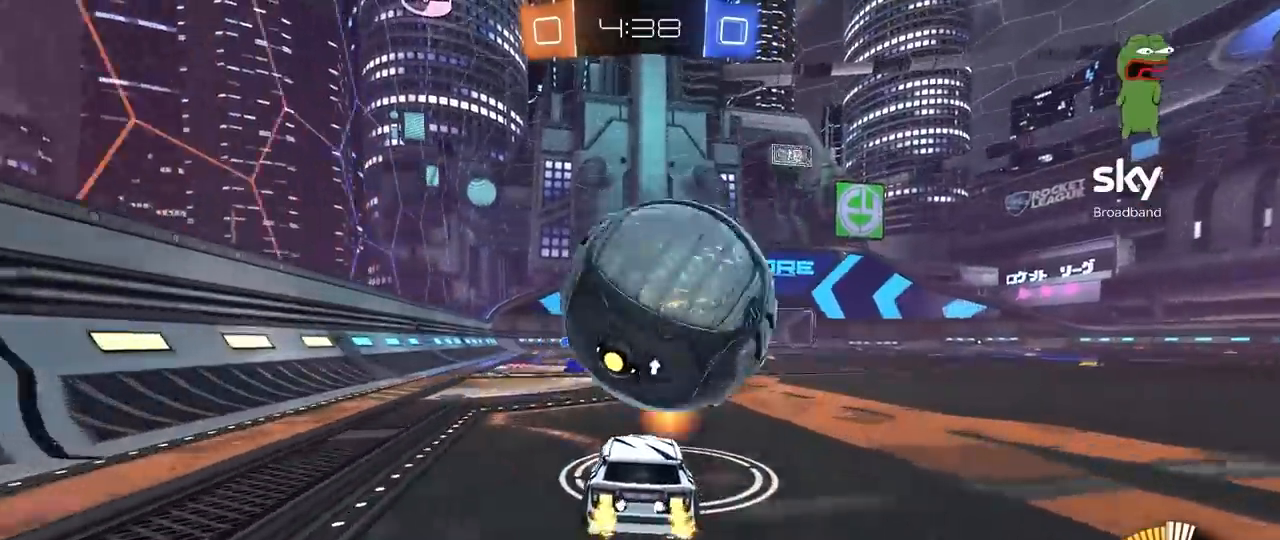
{"keys": ["a", "s"], "mouse": [], "mouse_move": "up", "events": [[33, "mouse_left", "down"], [83, "mouse_right", "down"], [133, "d", "down"], [233, "d", "up"], [233, "mouse_right", "up"], [233, "shift", "down"], [283, "shift", "up"], [333, "w", "up"], [367, "mouse_left", "up"], [417, "s", "down"], [467, "a", "down"]]}
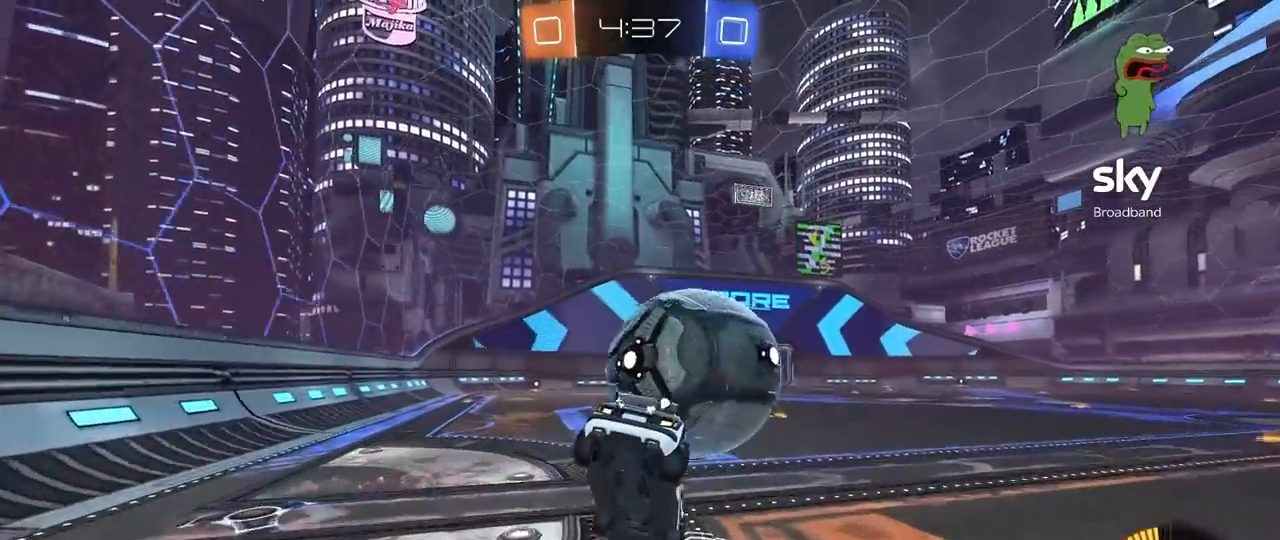
{"keys": ["a"], "mouse": [], "mouse_move": "still", "events": [[100, "a", "up"], [200, "d", "down"], [333, "d", "up"], [333, "s", "up"], [483, "a", "down"]]}
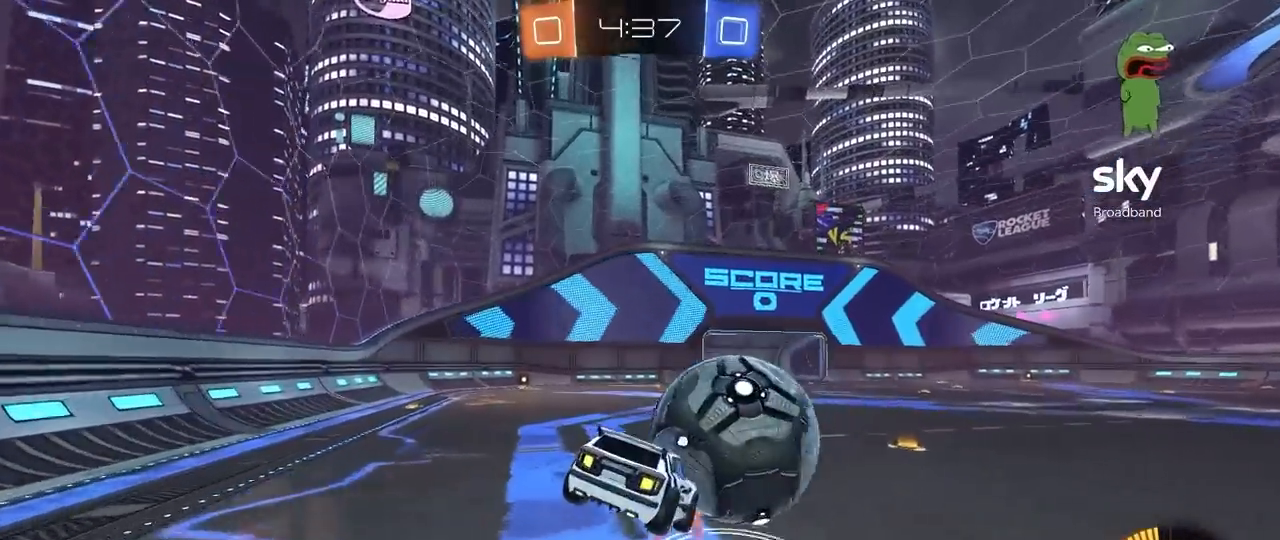
{"keys": ["a", "s"], "mouse": [], "mouse_move": "still", "events": [[33, "a", "up"], [317, "a", "down"], [317, "s", "down"]]}
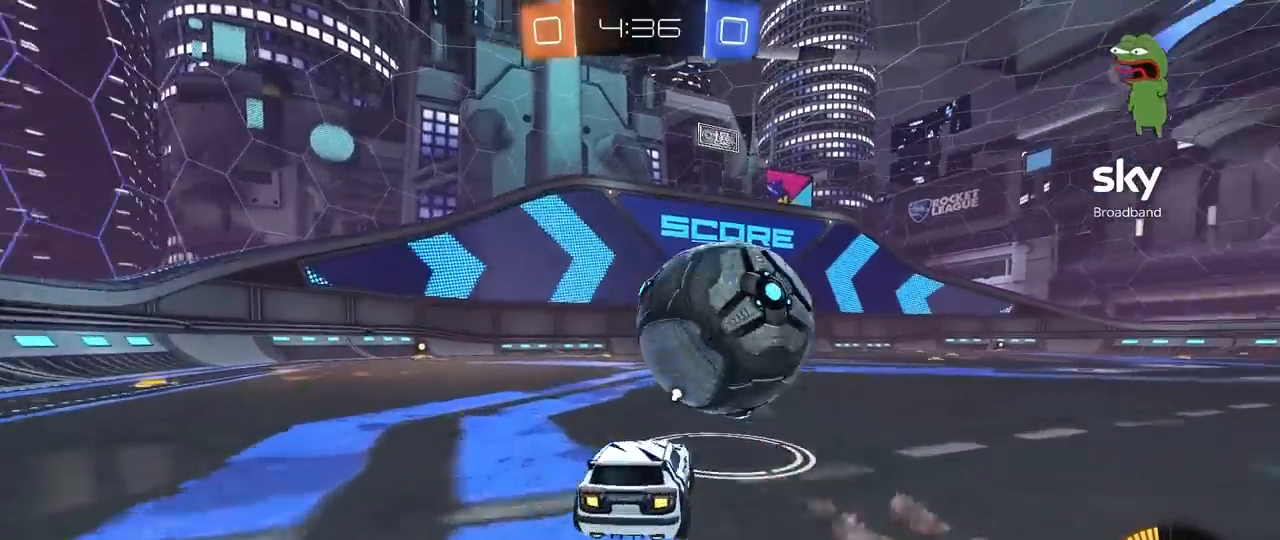
{"keys": ["w"], "mouse": ["left"], "mouse_move": "still", "events": [[83, "s", "up"], [233, "mouse_left", "down"], [233, "w", "down"], [283, "a", "up"], [317, "d", "down"], [467, "d", "up"]]}
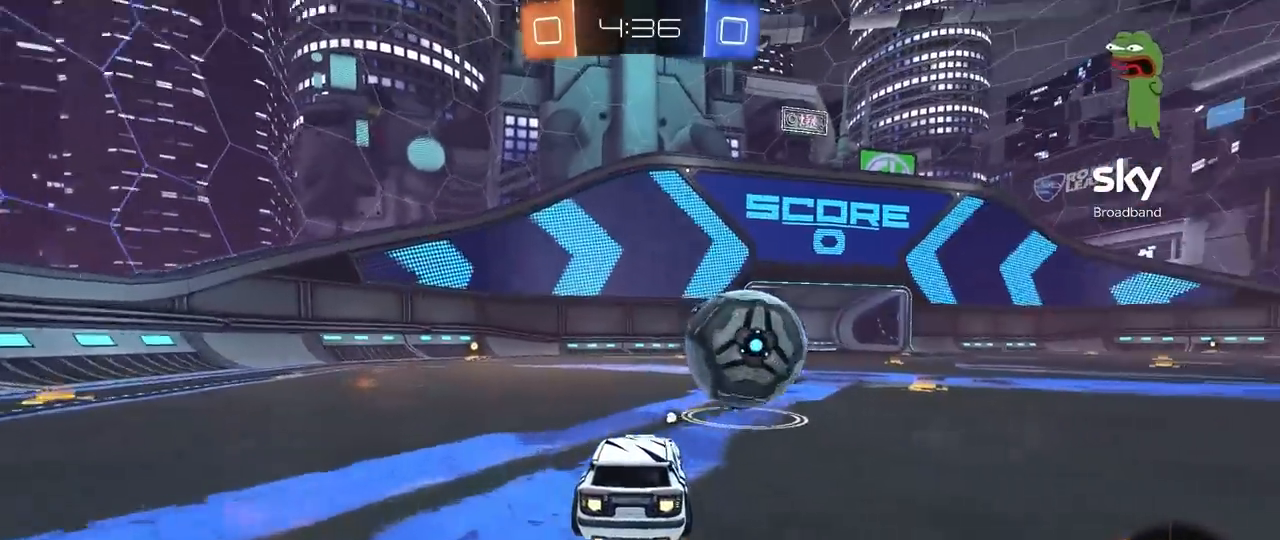
{"keys": [], "mouse": [], "mouse_move": "still", "events": [[433, "a", "down"], [433, "mouse_left", "up"], [483, "a", "up"], [483, "w", "up"]]}
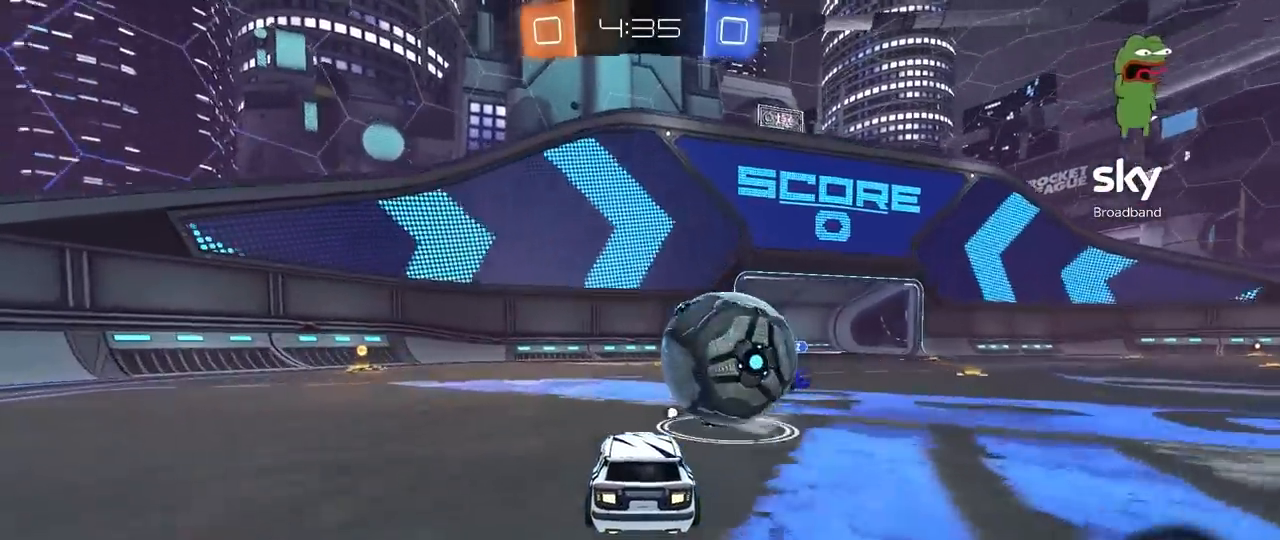
{"keys": ["a", "w"], "mouse": [], "mouse_move": "still", "events": [[167, "s", "down"], [217, "a", "down"], [350, "a", "up"], [350, "s", "up"], [500, "a", "down"], [500, "w", "down"]]}
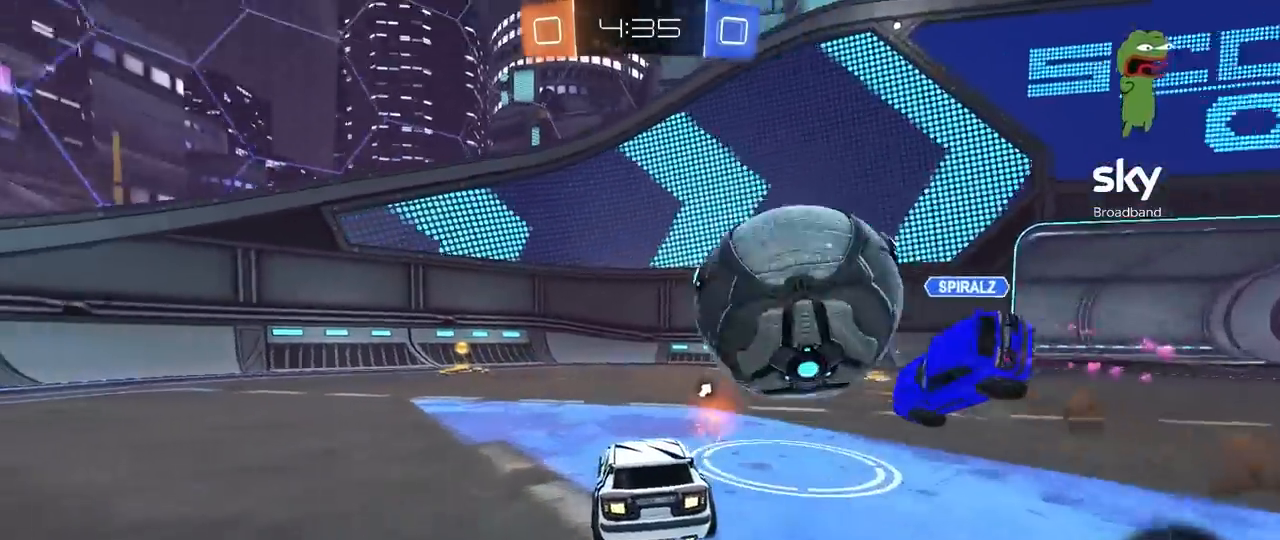
{"keys": ["d", "w"], "mouse": ["left"], "mouse_move": "still", "events": [[50, "mouse_left", "down"], [233, "a", "up"], [367, "d", "down"]]}
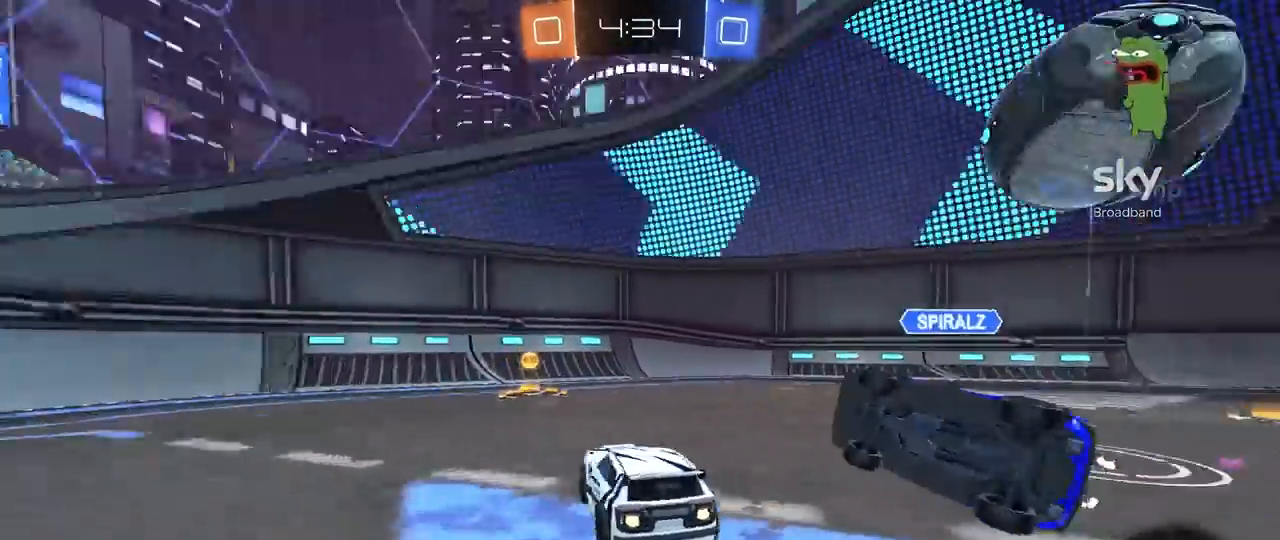
{"keys": ["a", "w"], "mouse": [], "mouse_move": "still", "events": [[17, "d", "up"], [17, "mouse_left", "up"], [17, "space", "down"], [67, "a", "down"], [67, "shift", "down"], [100, "space", "up"], [300, "shift", "up"]]}
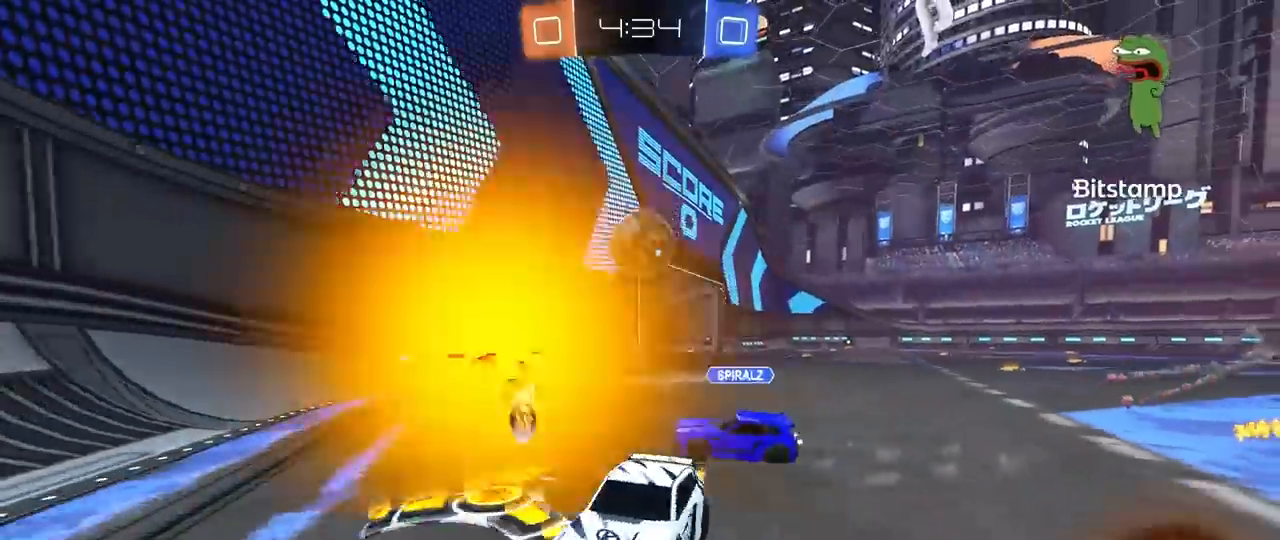
{"keys": ["a", "w"], "mouse": [], "mouse_move": "still", "events": [[267, "shift", "down"], [300, "shift", "up"]]}